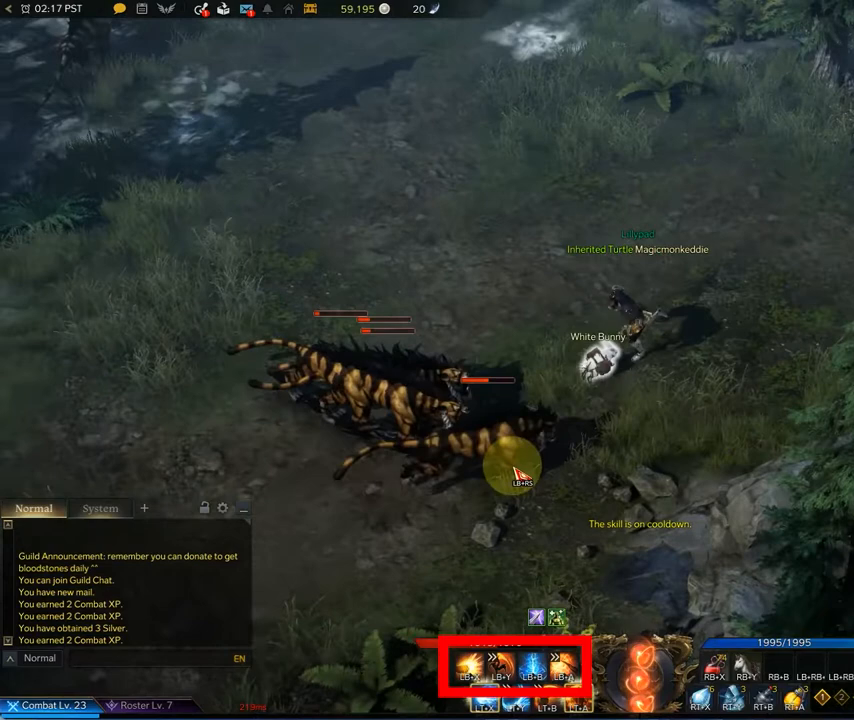
Gameplay with a controller (Xbox layout); each line is a JSON object with the inputs held at the frame after it. "events" lists button and stick changes between this image and that frame as [ms after this image, input, new state], when the widget could be followed in between.
{"buttons": ["X", "L1"], "left_stick": "left", "right_stick": "center", "events": [[83, "X", "down"], [250, "X", "up"], [333, "X", "down"], [375, "left_stick", "left"], [458, "X", "up"], [500, "X", "down"]]}
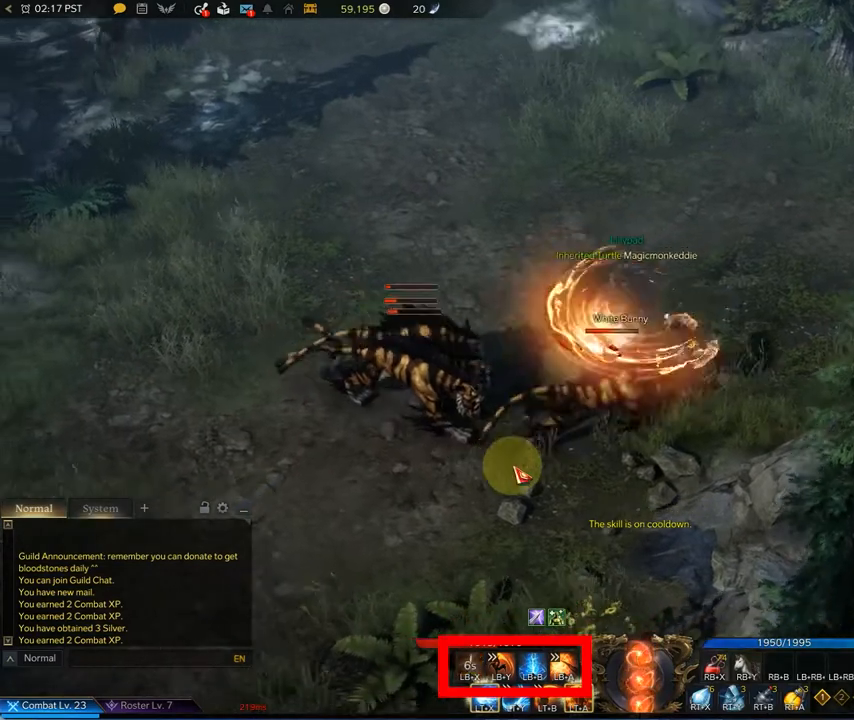
{"buttons": ["L1"], "left_stick": "left", "right_stick": "center", "events": [[125, "X", "up"], [167, "X", "down"], [208, "X", "up"], [375, "X", "down"], [500, "X", "up"]]}
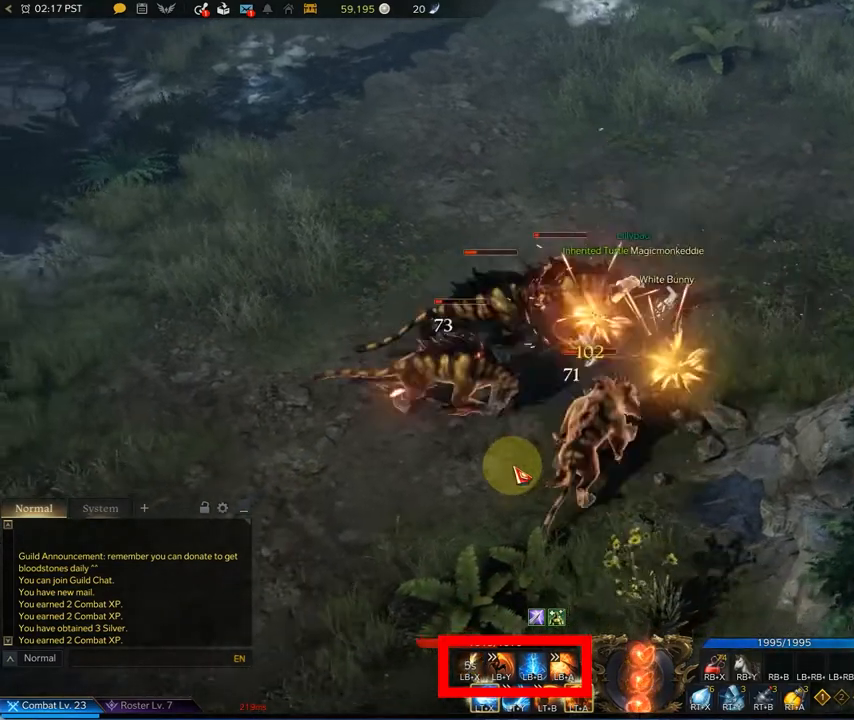
{"buttons": ["L1"], "left_stick": "left", "right_stick": "center", "events": [[83, "X", "down"], [167, "X", "up"], [292, "X", "down"], [375, "X", "up"], [417, "X", "down"], [458, "X", "up"]]}
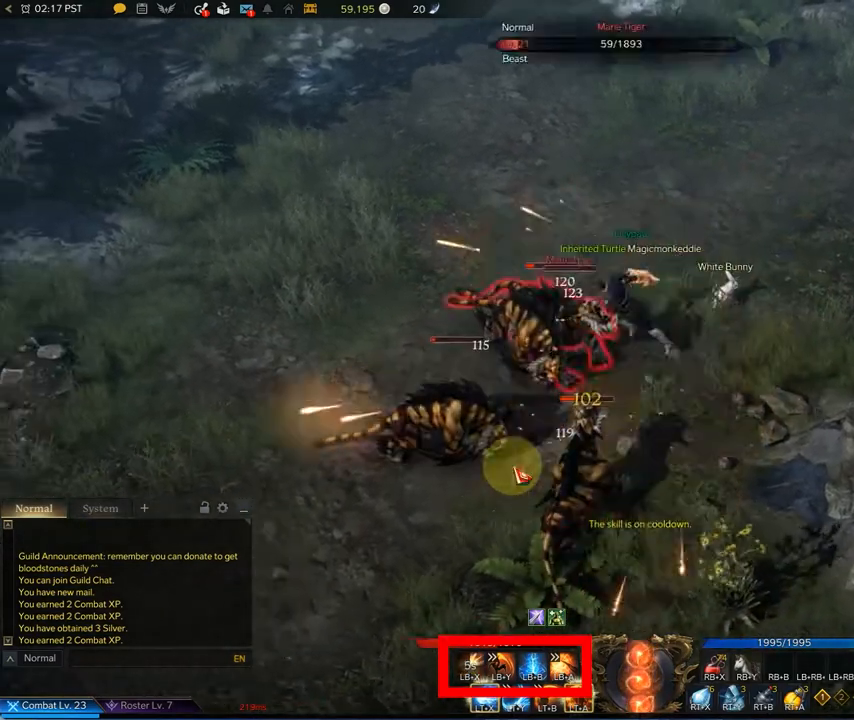
{"buttons": ["X", "L1"], "left_stick": "up-left", "right_stick": "center", "events": [[83, "X", "down"], [250, "X", "up"], [250, "left_stick", "up-left"], [375, "X", "down"]]}
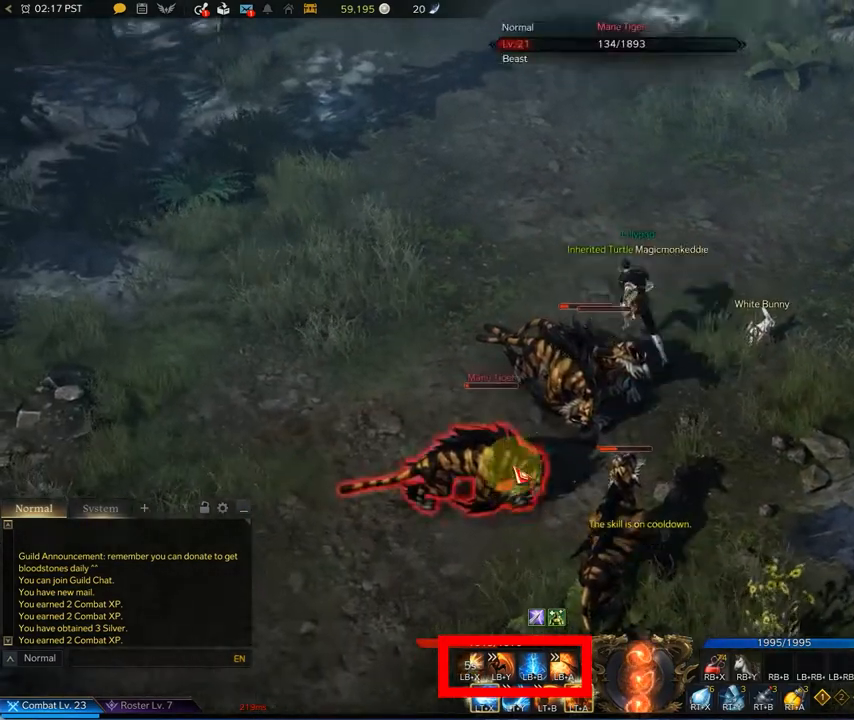
{"buttons": [], "left_stick": "up", "right_stick": "center", "events": [[42, "L1", "up"], [42, "X", "up"], [42, "left_stick", "up"]]}
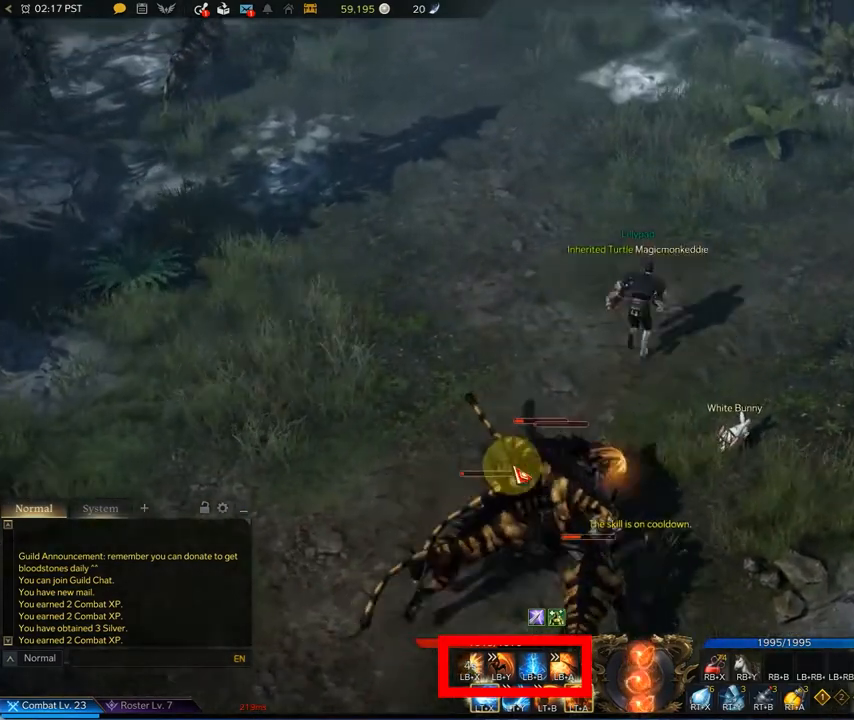
{"buttons": [], "left_stick": "right", "right_stick": "center", "events": [[208, "left_stick", "up-right"], [333, "left_stick", "right"]]}
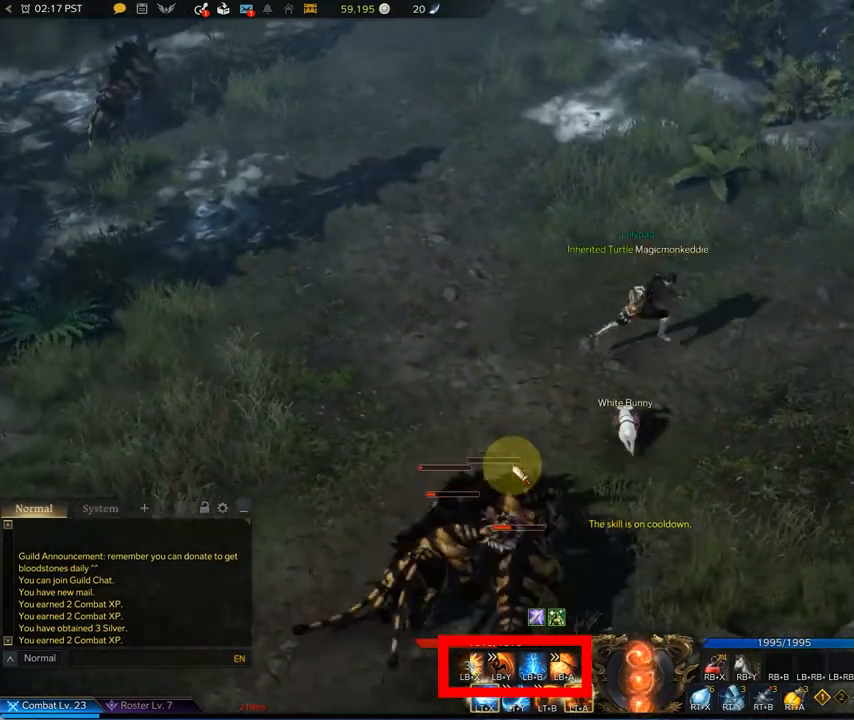
{"buttons": ["X", "L1"], "left_stick": "down-left", "right_stick": "center", "events": [[42, "left_stick", "down-right"], [250, "left_stick", "down-left"], [417, "L1", "down"], [458, "X", "down"]]}
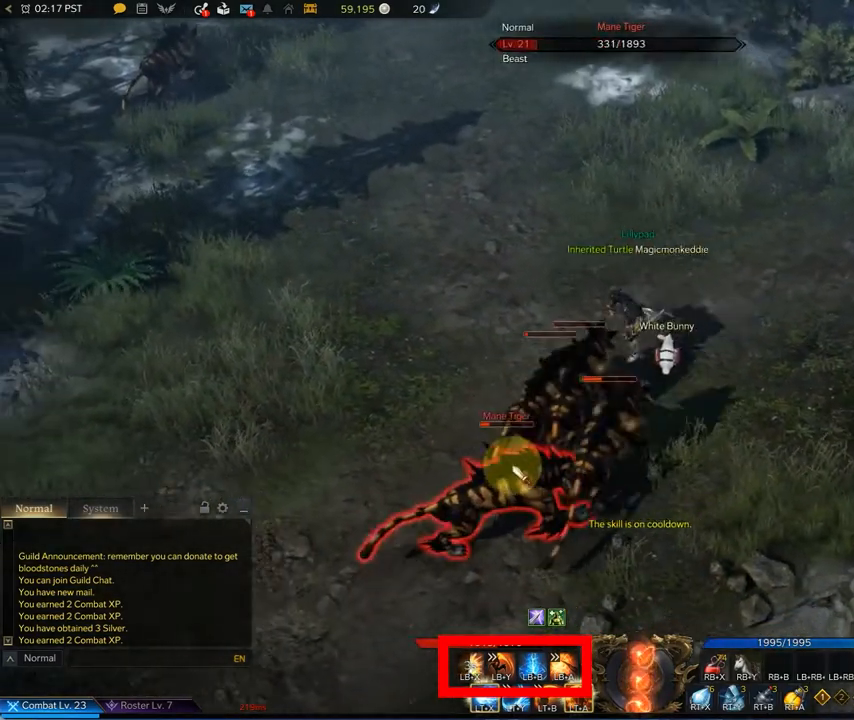
{"buttons": [], "left_stick": "down", "right_stick": "center", "events": [[42, "X", "up"], [208, "X", "down"], [375, "left_stick", "down"], [417, "L1", "up"], [417, "X", "up"]]}
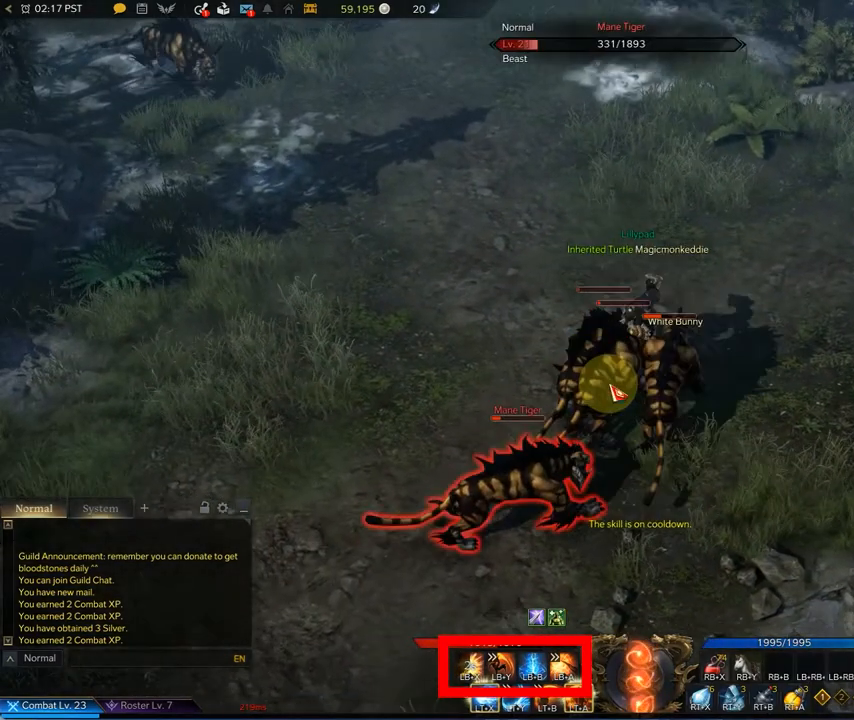
{"buttons": [], "left_stick": "up-left", "right_stick": "center", "events": [[125, "X", "down"], [125, "left_stick", "down-right"], [333, "X", "up"], [333, "left_stick", "up-left"]]}
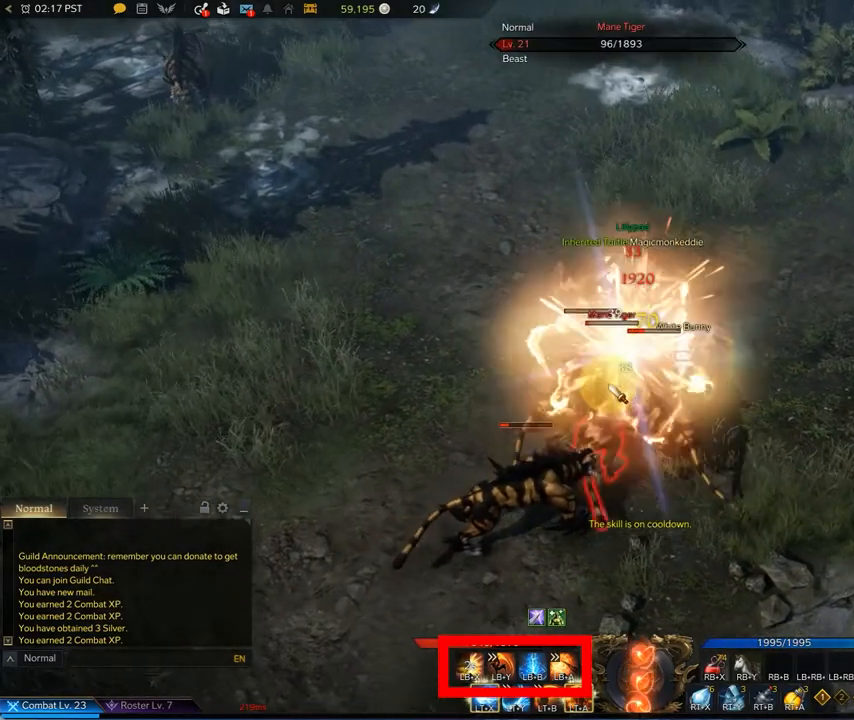
{"buttons": [], "left_stick": "up-left", "right_stick": "center", "events": []}
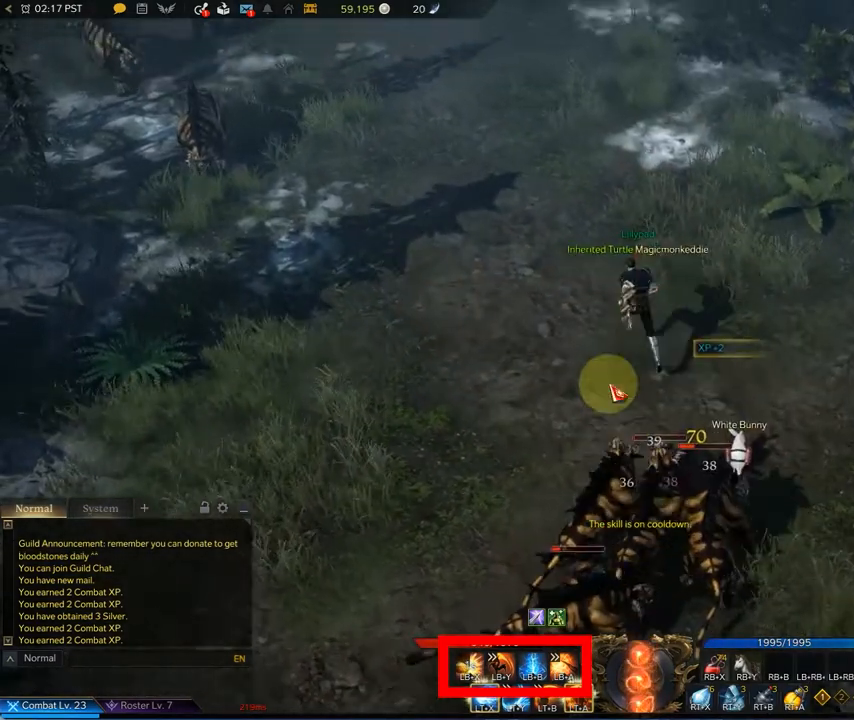
{"buttons": [], "left_stick": "up-left", "right_stick": "center", "events": []}
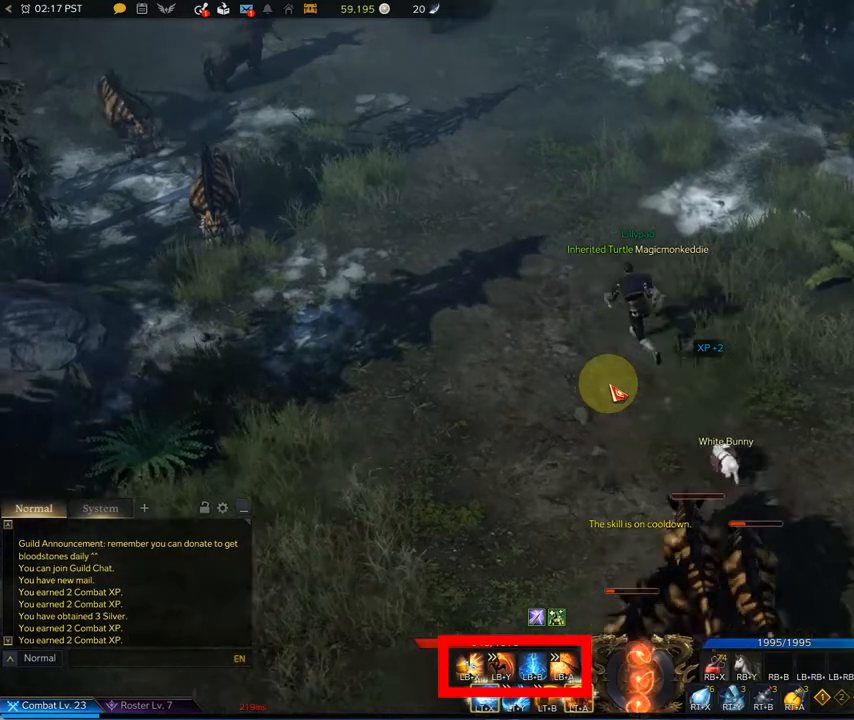
{"buttons": [], "left_stick": "left", "right_stick": "center", "events": [[167, "left_stick", "left"]]}
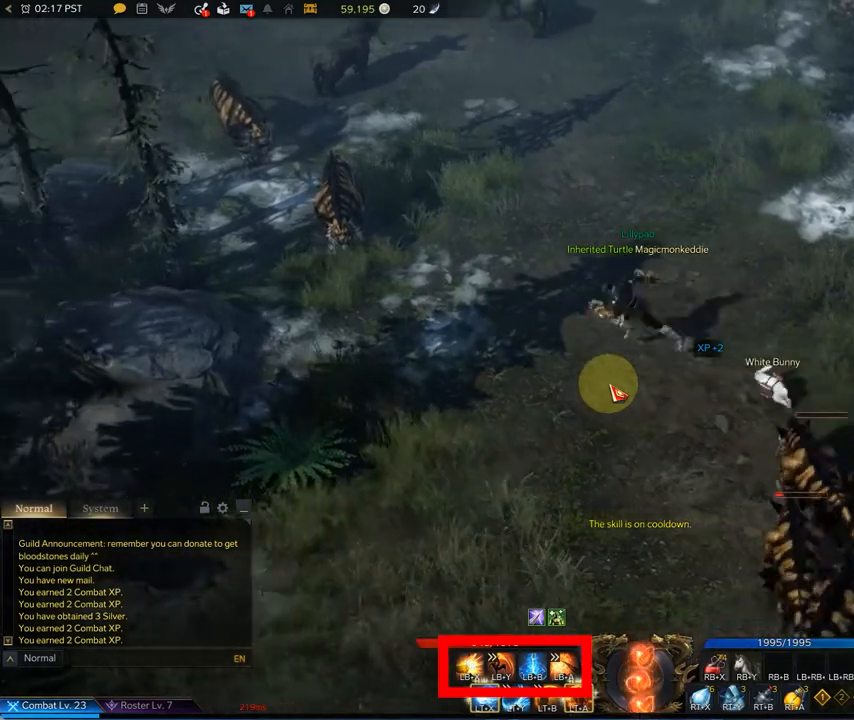
{"buttons": [], "left_stick": "down-left", "right_stick": "center", "events": [[250, "left_stick", "down-left"]]}
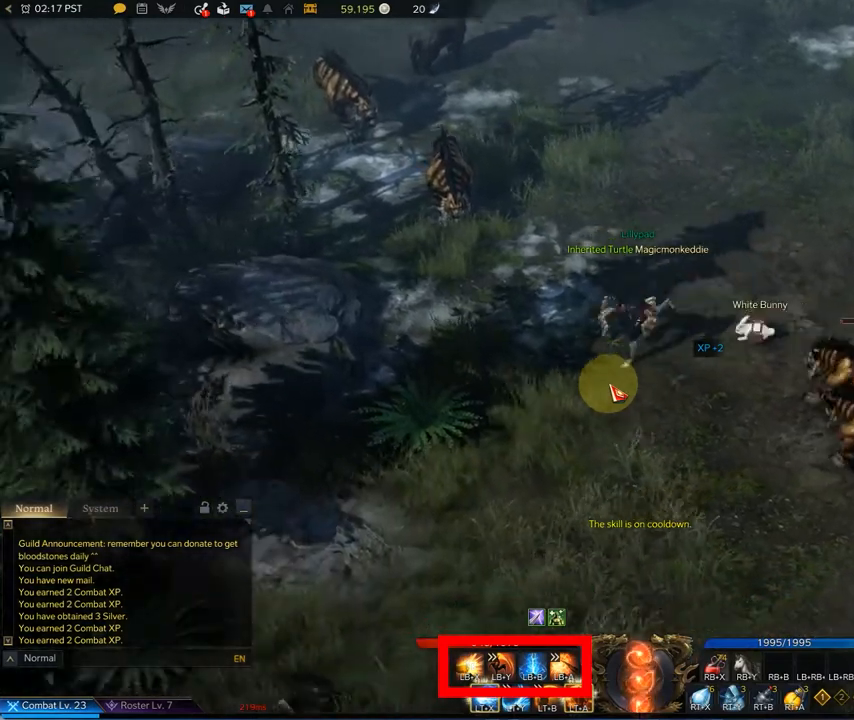
{"buttons": [], "left_stick": "down-left", "right_stick": "center", "events": []}
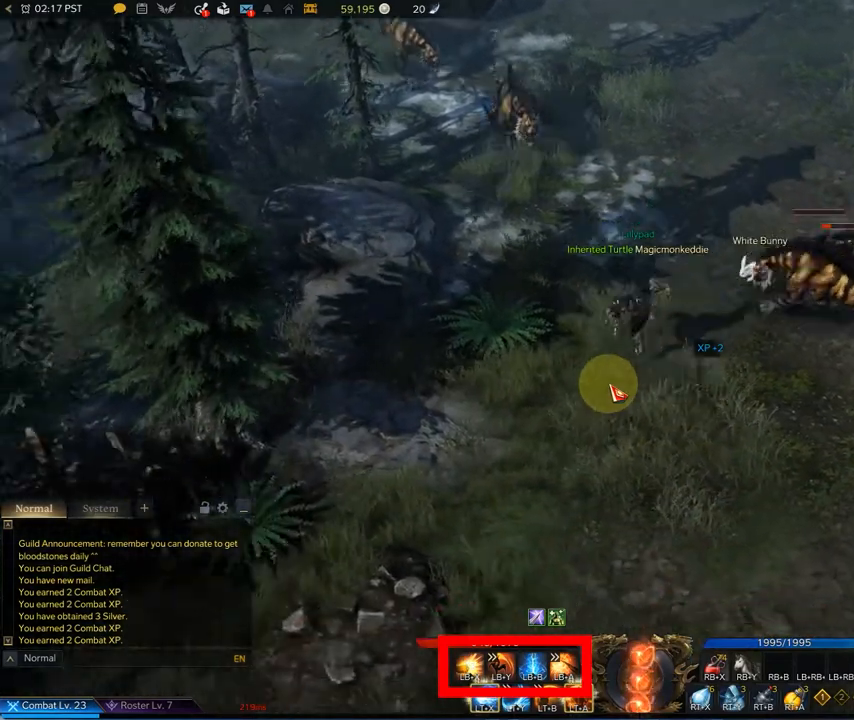
{"buttons": [], "left_stick": "down-left", "right_stick": "center", "events": []}
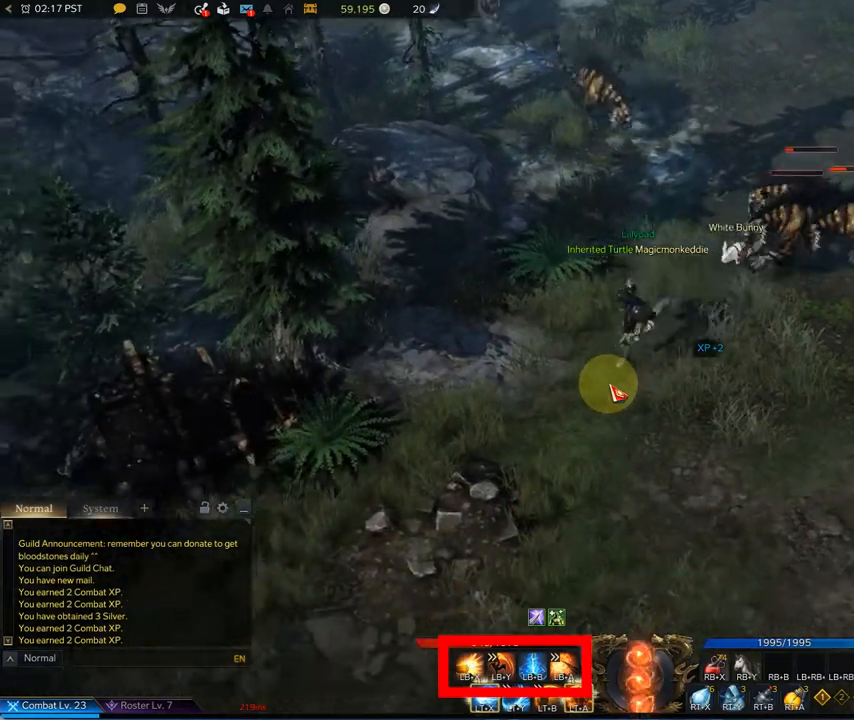
{"buttons": [], "left_stick": "down", "right_stick": "center", "events": [[417, "left_stick", "down"]]}
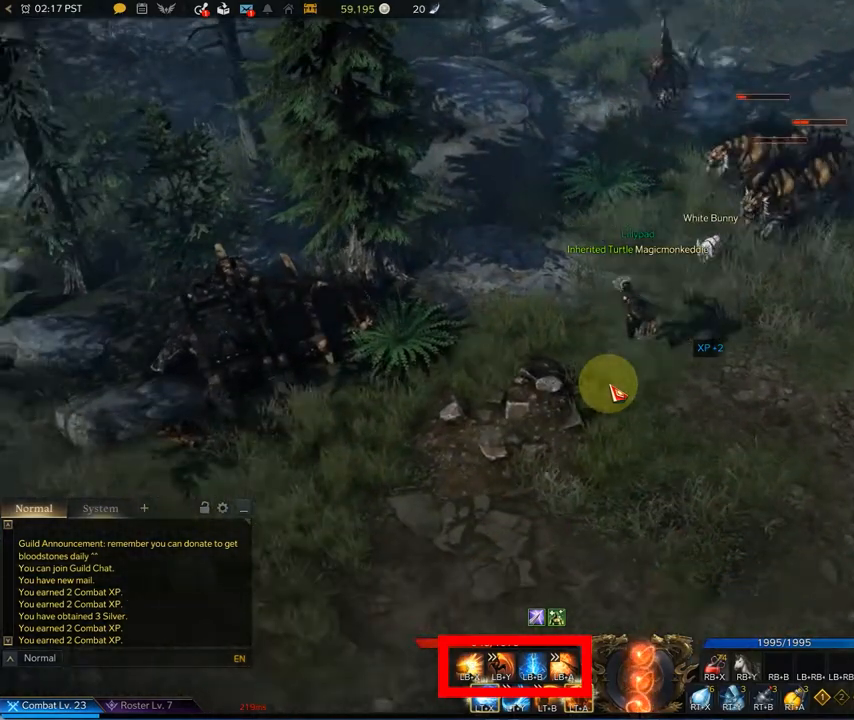
{"buttons": [], "left_stick": "down-right", "right_stick": "center", "events": [[167, "left_stick", "down-right"]]}
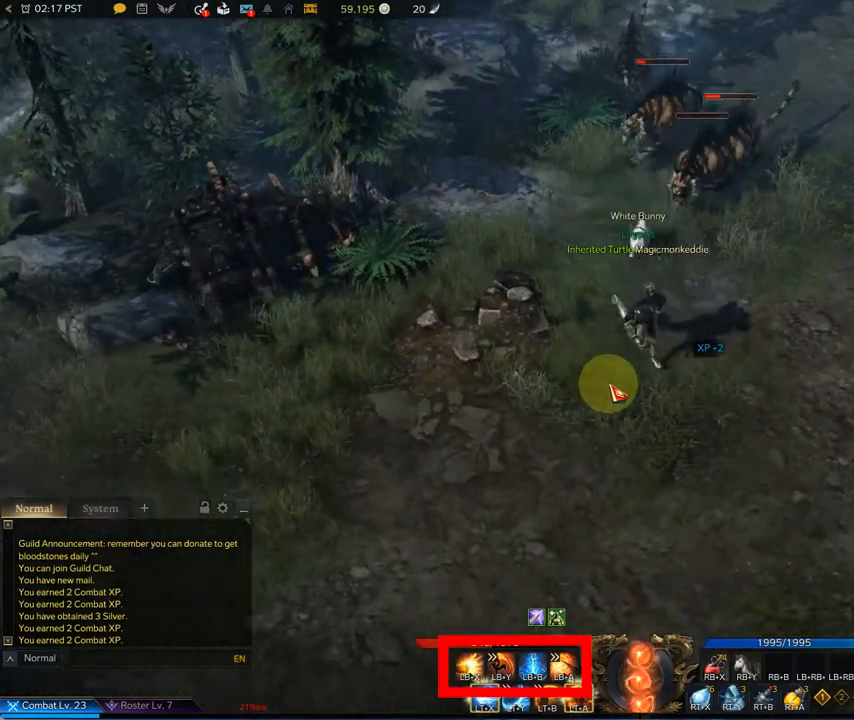
{"buttons": [], "left_stick": "down-right", "right_stick": "center", "events": []}
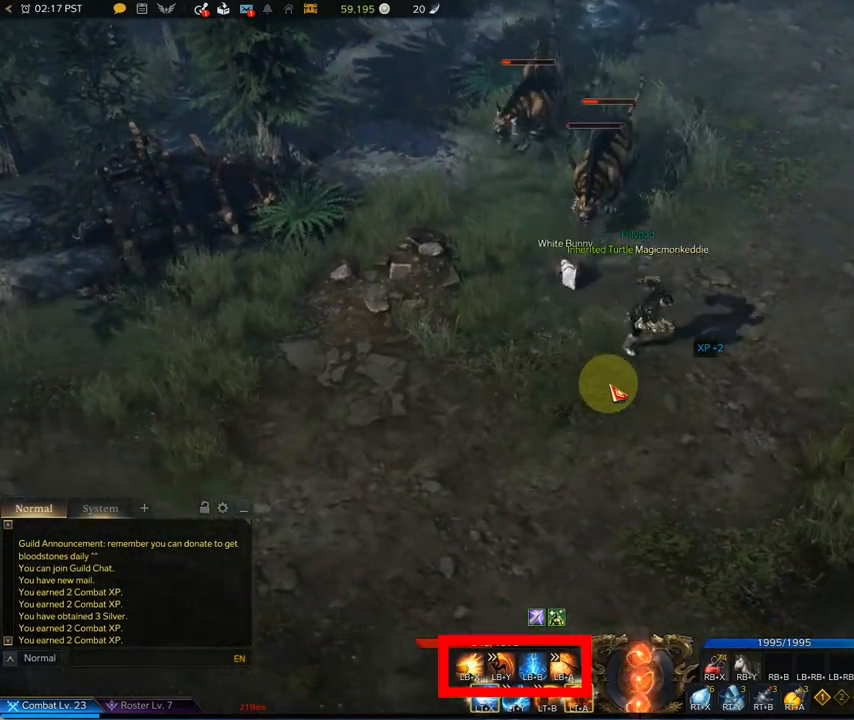
{"buttons": [], "left_stick": "down-right", "right_stick": "center", "events": []}
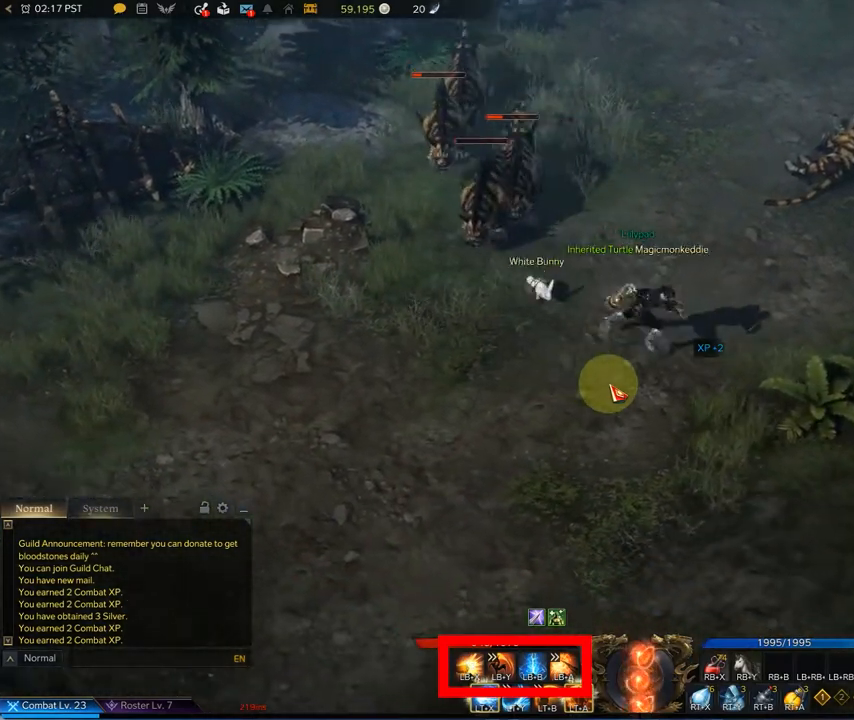
{"buttons": [], "left_stick": "up-right", "right_stick": "center", "events": [[125, "left_stick", "right"], [417, "left_stick", "up-right"]]}
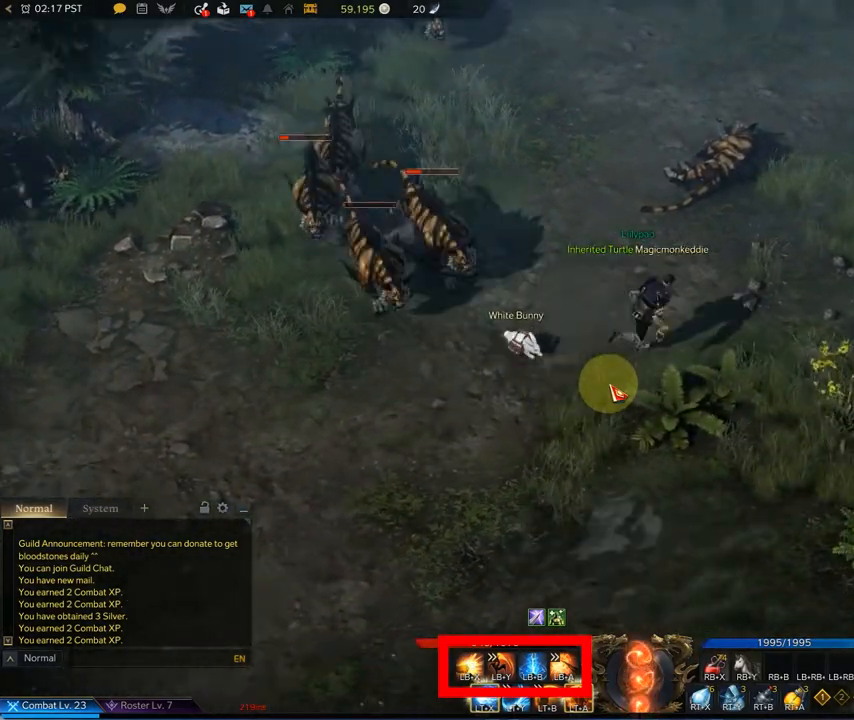
{"buttons": [], "left_stick": "up-right", "right_stick": "center", "events": []}
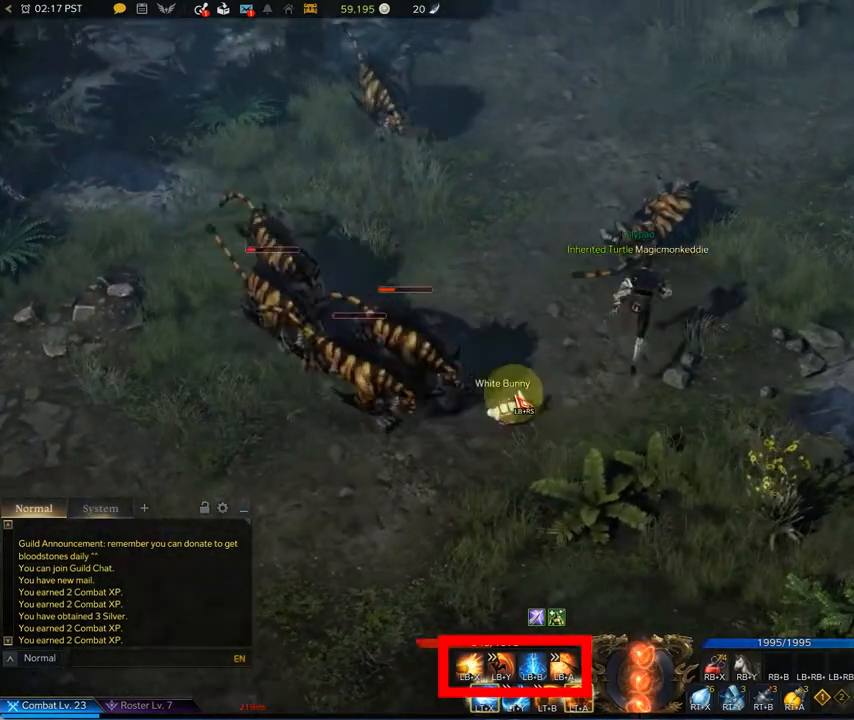
{"buttons": ["Y", "L1"], "left_stick": "left", "right_stick": "center", "events": [[42, "left_stick", "up-left"], [167, "left_stick", "left"], [208, "L1", "down"], [333, "Y", "down"], [417, "Y", "up"], [500, "Y", "down"]]}
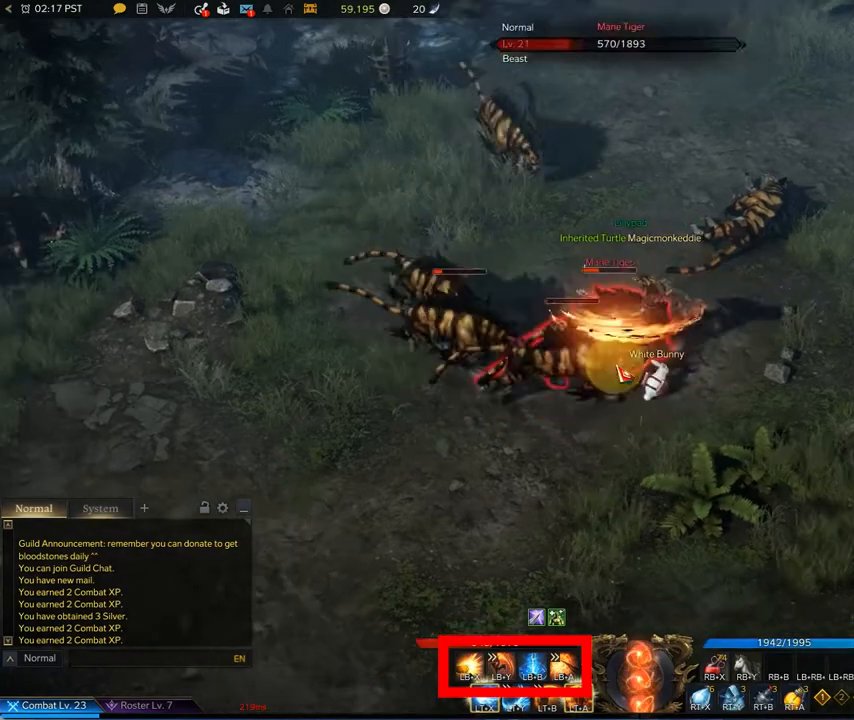
{"buttons": ["Y", "L1"], "left_stick": "left", "right_stick": "center", "events": [[83, "Y", "up"], [167, "Y", "down"], [250, "Y", "up"], [417, "Y", "down"]]}
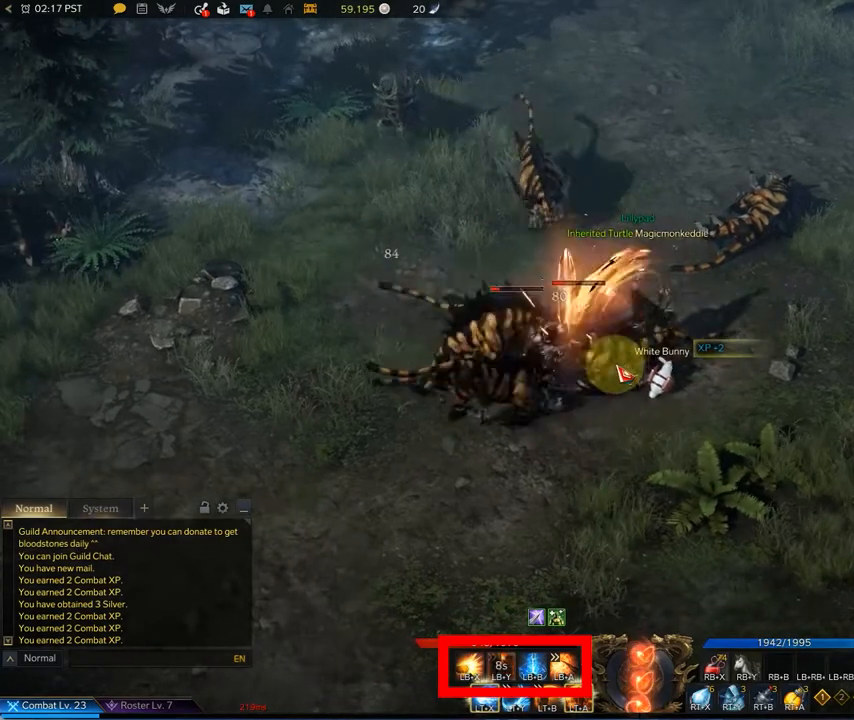
{"buttons": [], "left_stick": "down-right", "right_stick": "center", "events": [[83, "Y", "up"], [250, "Y", "down"], [333, "Y", "up"], [500, "L1", "up"], [500, "left_stick", "down-right"]]}
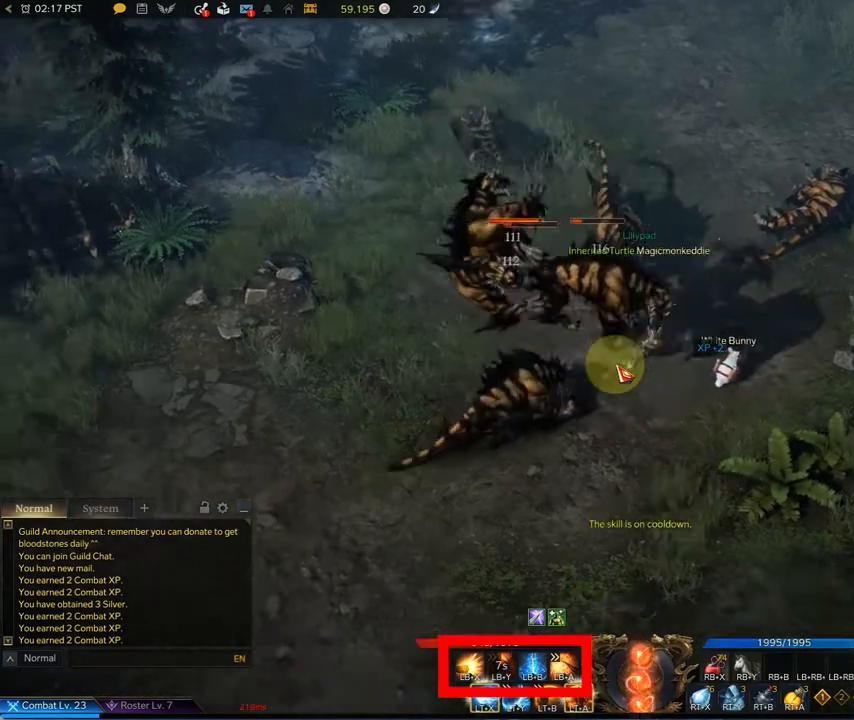
{"buttons": [], "left_stick": "down-left", "right_stick": "center", "events": [[417, "left_stick", "down-left"]]}
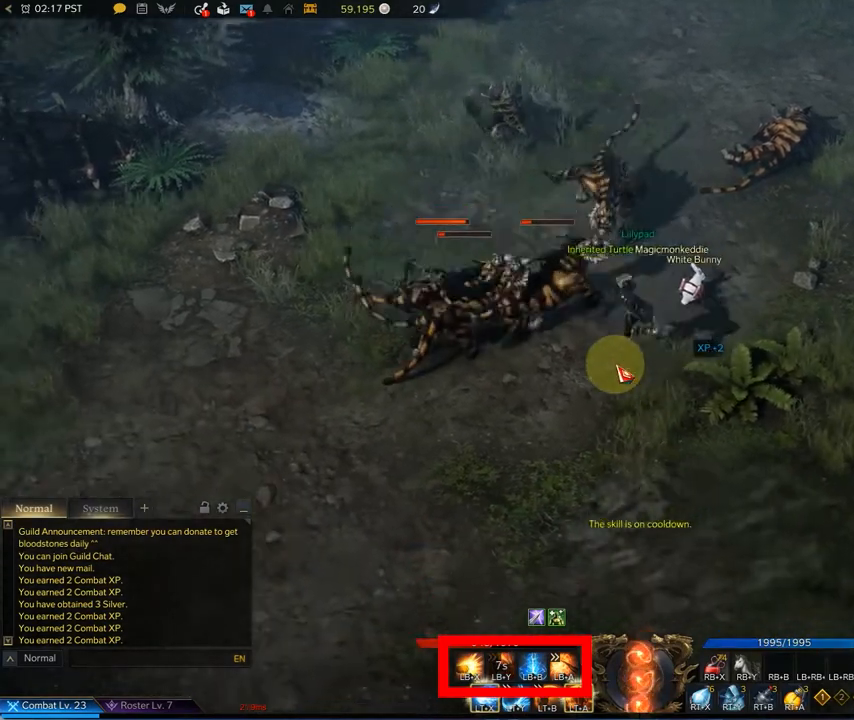
{"buttons": ["B", "L1"], "left_stick": "up-left", "right_stick": "center", "events": [[167, "left_stick", "up-left"], [250, "L1", "down"], [292, "B", "down"], [458, "B", "up"], [500, "B", "down"]]}
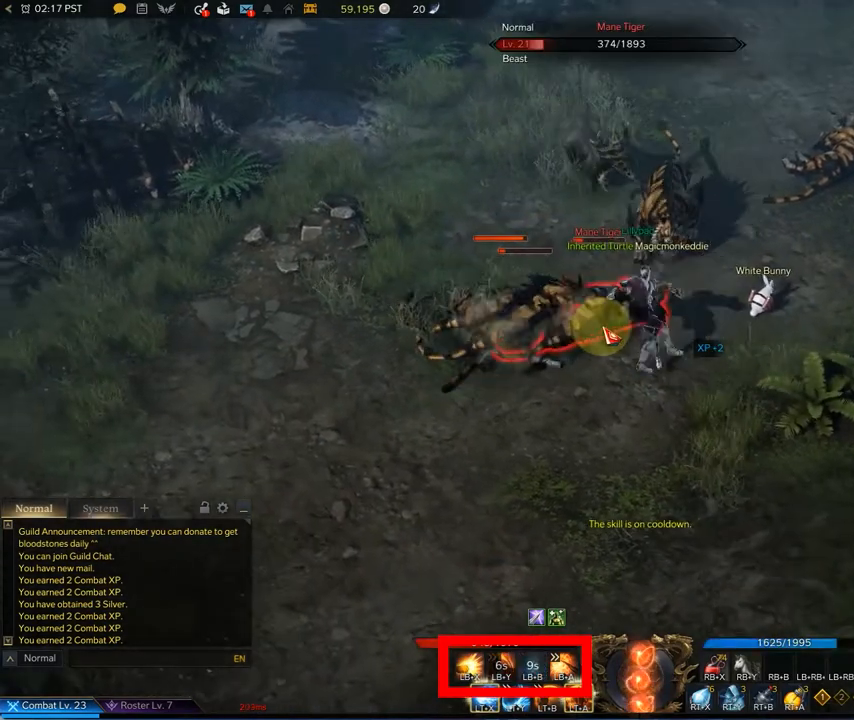
{"buttons": ["B", "L1"], "left_stick": "up-left", "right_stick": "center", "events": [[125, "B", "up"], [250, "B", "down"], [333, "B", "up"], [375, "B", "down"]]}
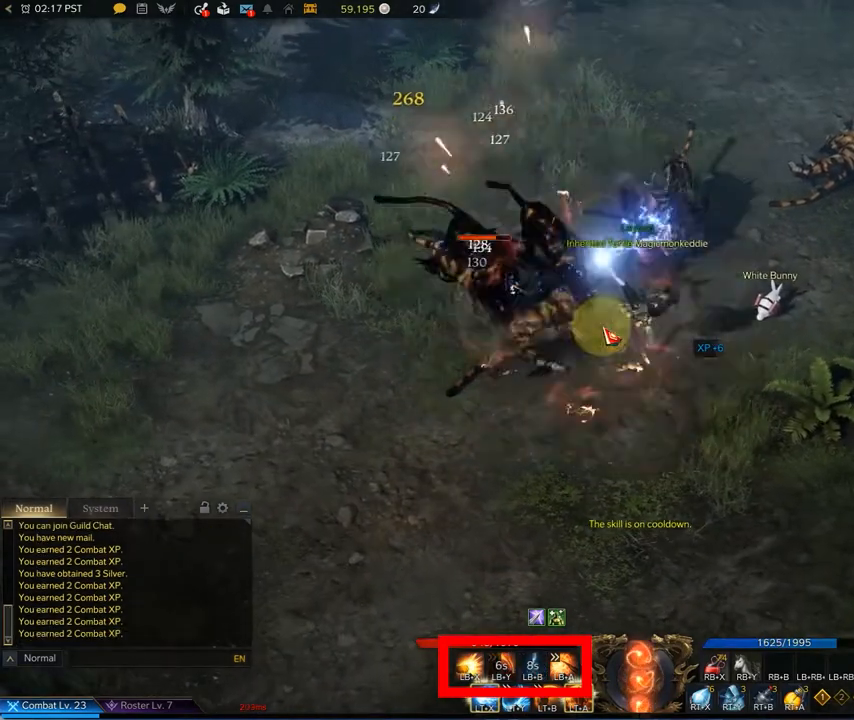
{"buttons": ["L1"], "left_stick": "left", "right_stick": "center", "events": [[167, "B", "up"], [500, "left_stick", "left"]]}
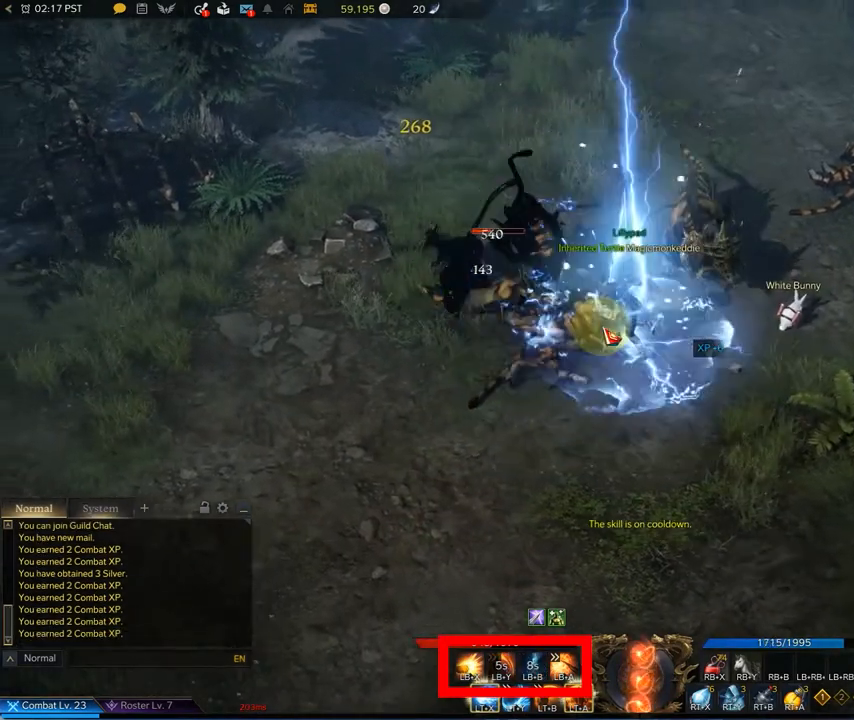
{"buttons": [], "left_stick": "down-left", "right_stick": "center", "events": [[42, "L1", "up"], [250, "left_stick", "down-left"]]}
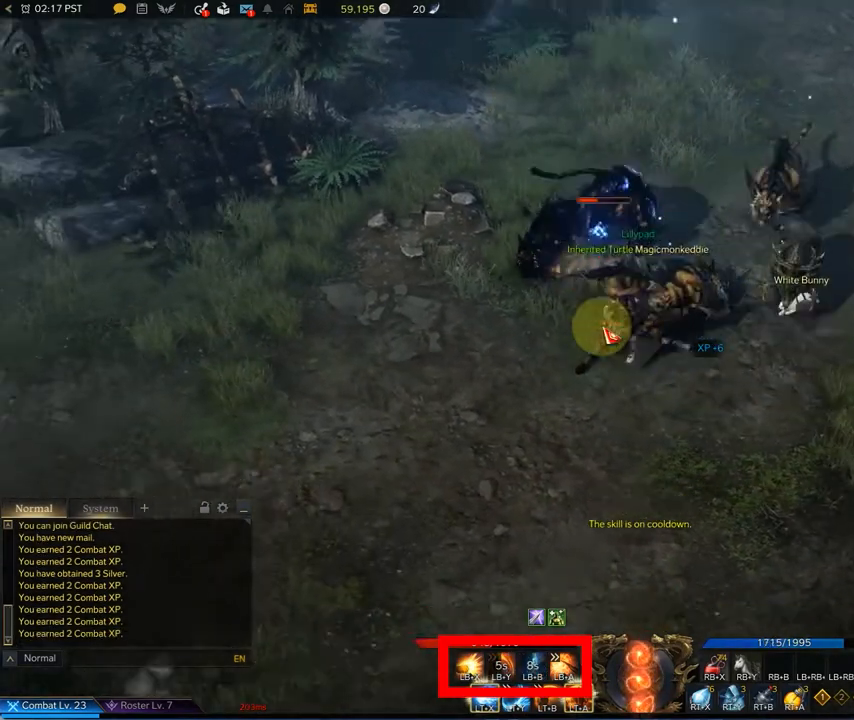
{"buttons": [], "left_stick": "up", "right_stick": "center", "events": [[292, "left_stick", "up-left"], [417, "left_stick", "up"]]}